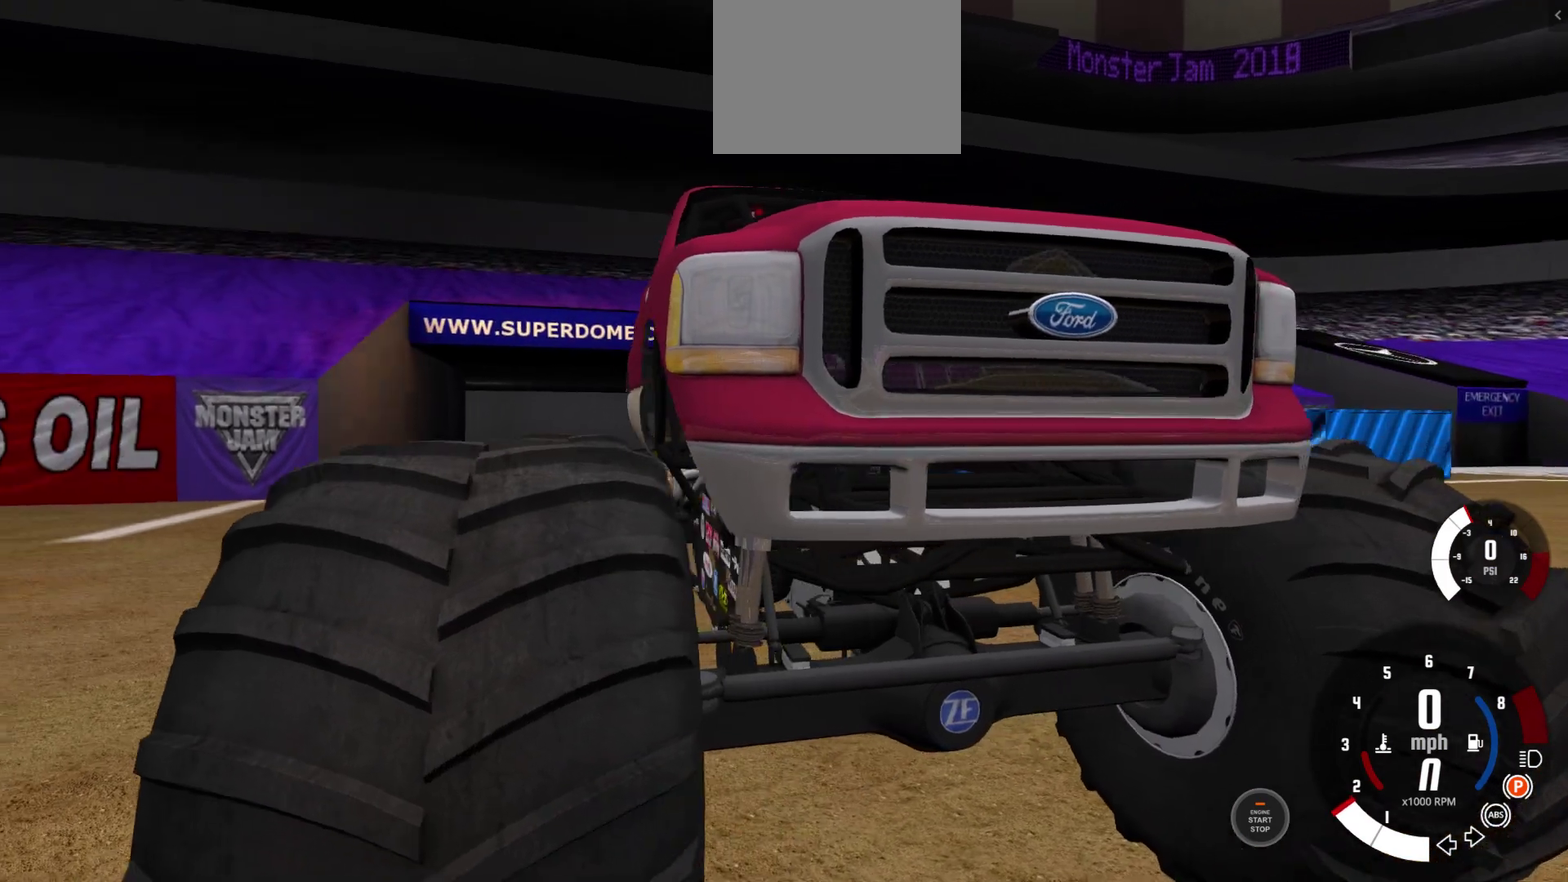
Gameplay with a controller (Xbox layout); each line is a JSON object with the inputs held at the frame after it (dt_ms = milliseconds from this image to that frame). "events" lists button and stick changes between this image and that frame as [ms after this image, input, new state], when the widget could be followed in between. Not read: L2 R2.
{"dt_ms": 500, "buttons": [], "left_stick": "center", "right_stick": "down-left", "events": []}
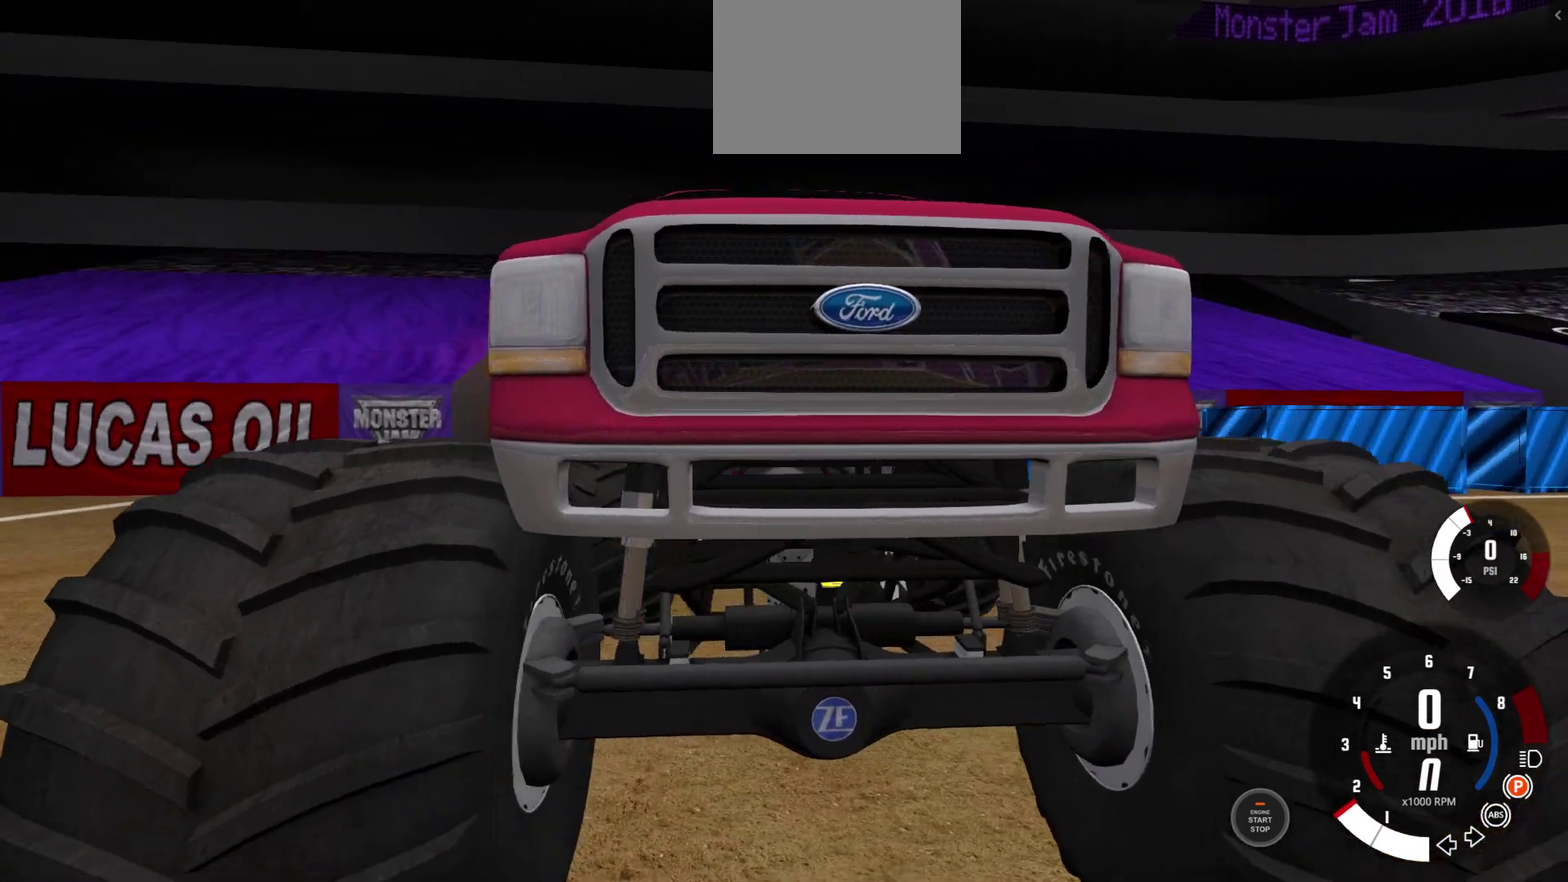
{"dt_ms": 500, "buttons": [], "left_stick": "center", "right_stick": "down-left", "events": []}
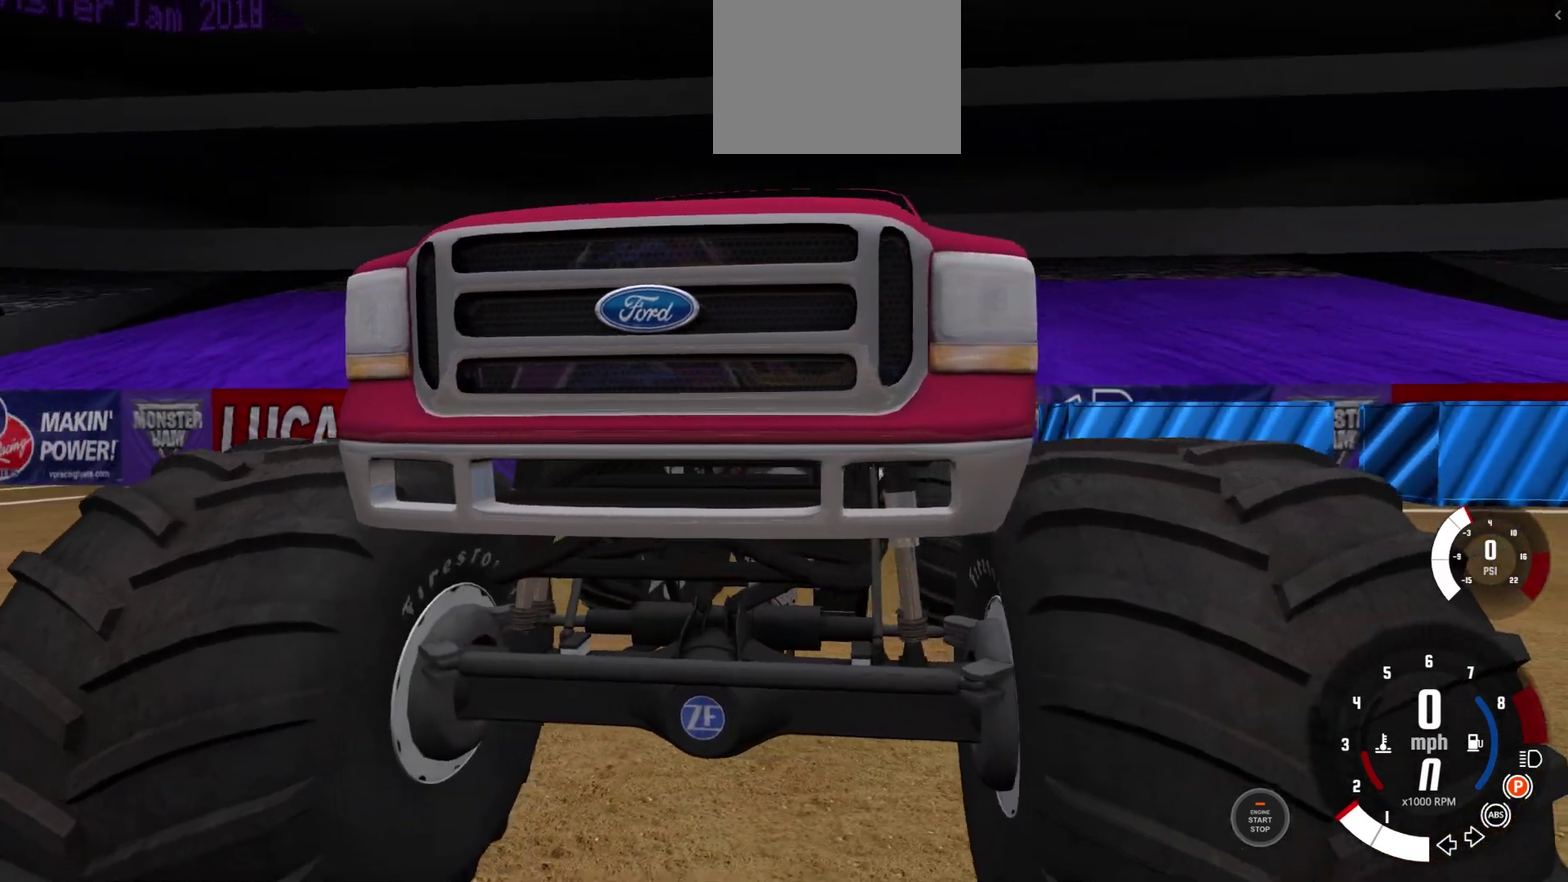
{"dt_ms": 500, "buttons": [], "left_stick": "center", "right_stick": "down-left", "events": []}
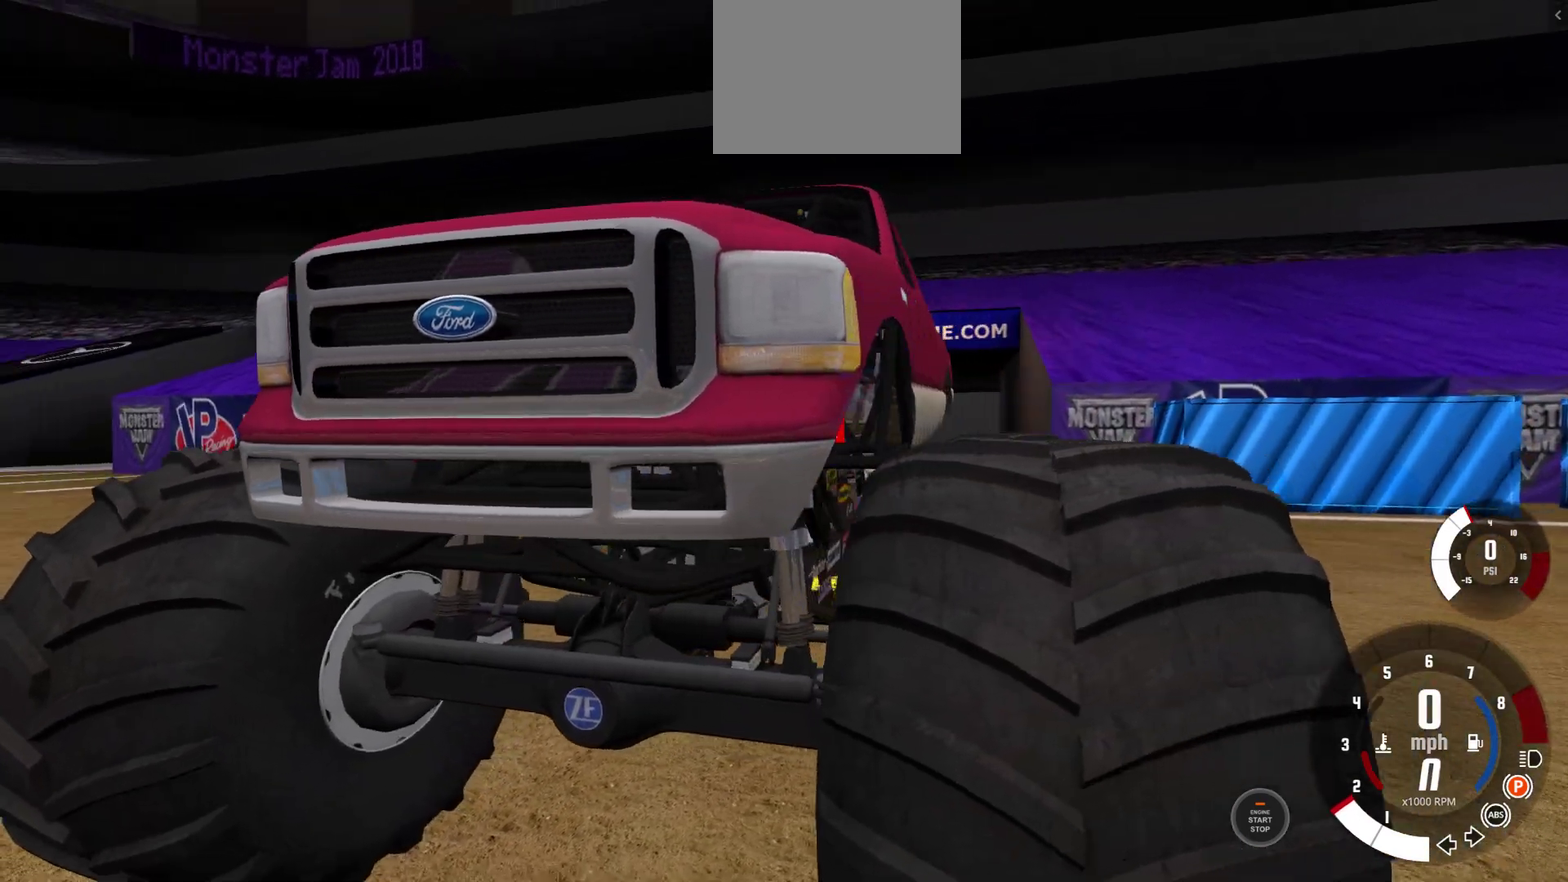
{"dt_ms": 500, "buttons": [], "left_stick": "center", "right_stick": "down-left", "events": []}
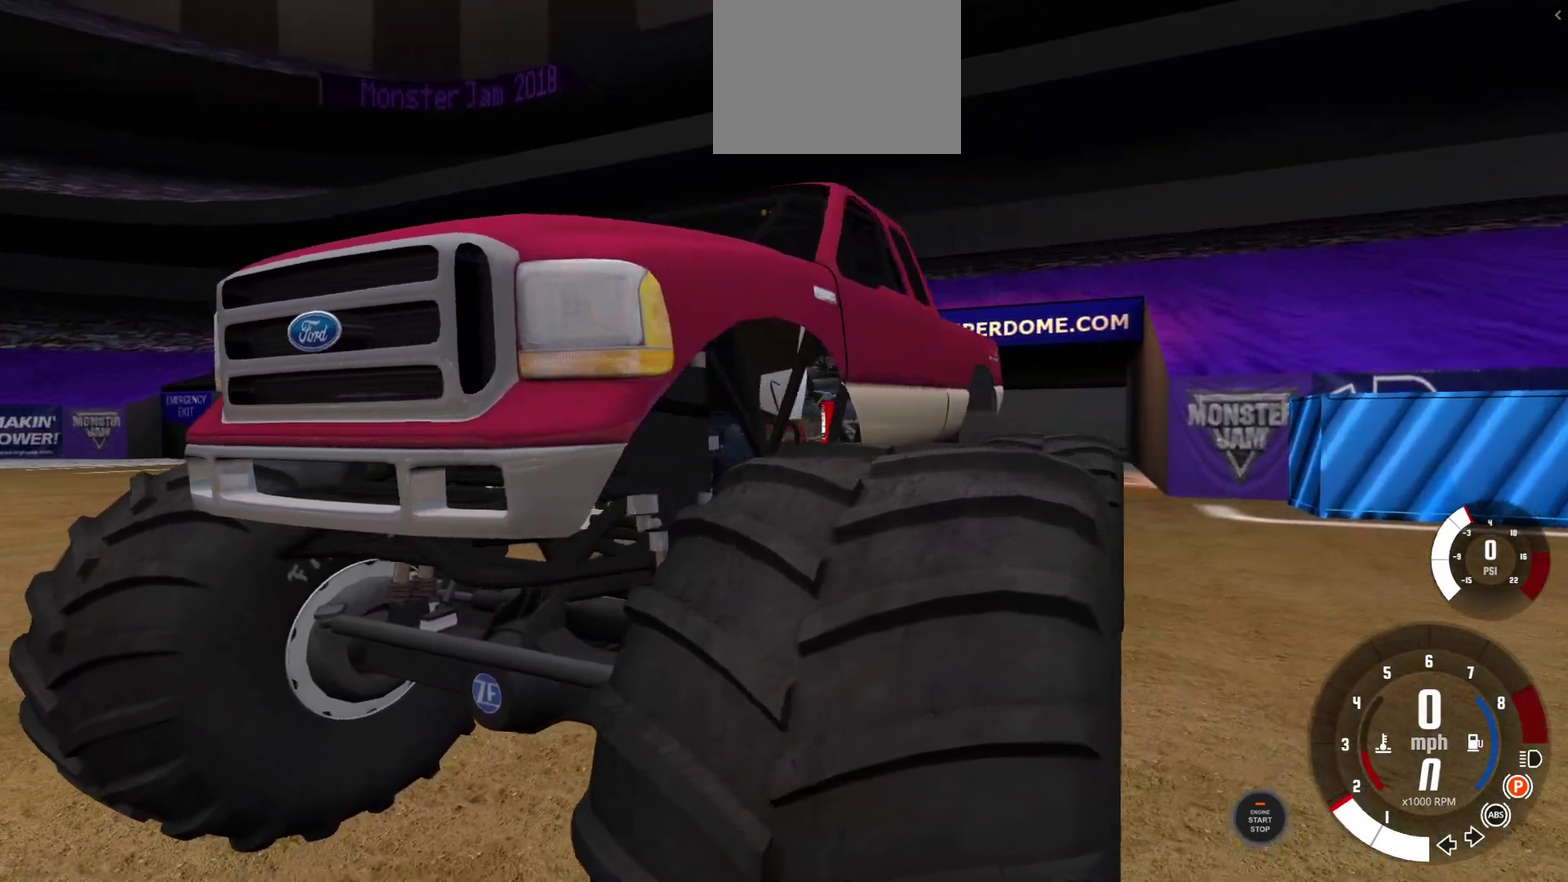
{"dt_ms": 500, "buttons": [], "left_stick": "center", "right_stick": "down-left", "events": []}
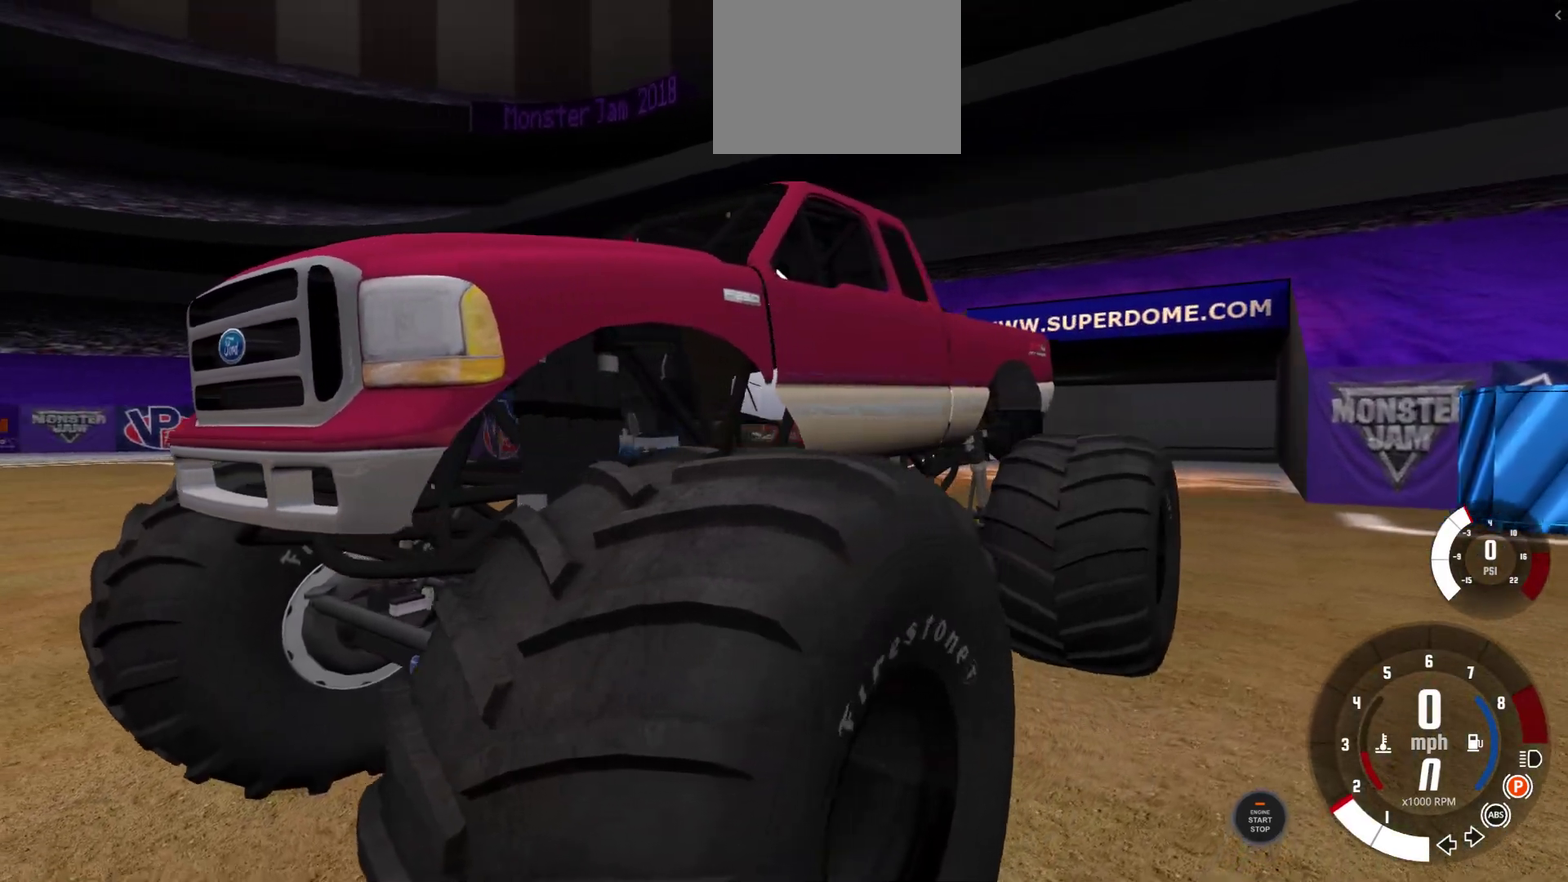
{"dt_ms": 500, "buttons": [], "left_stick": "center", "right_stick": "left", "events": [[33, "right_stick", "left"]]}
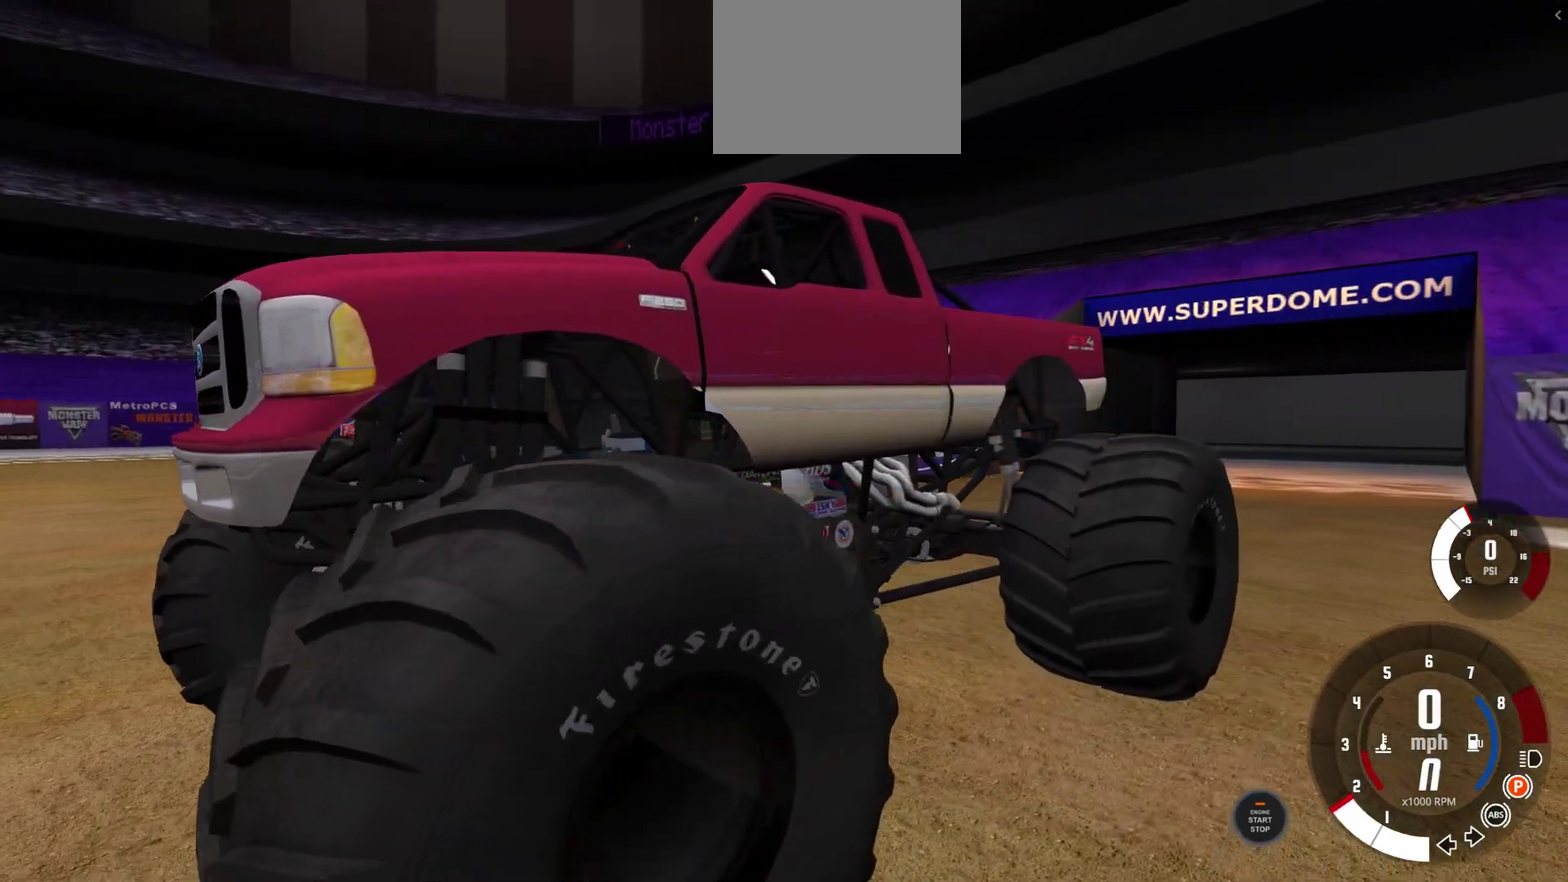
{"dt_ms": 500, "buttons": [], "left_stick": "center", "right_stick": "left", "events": []}
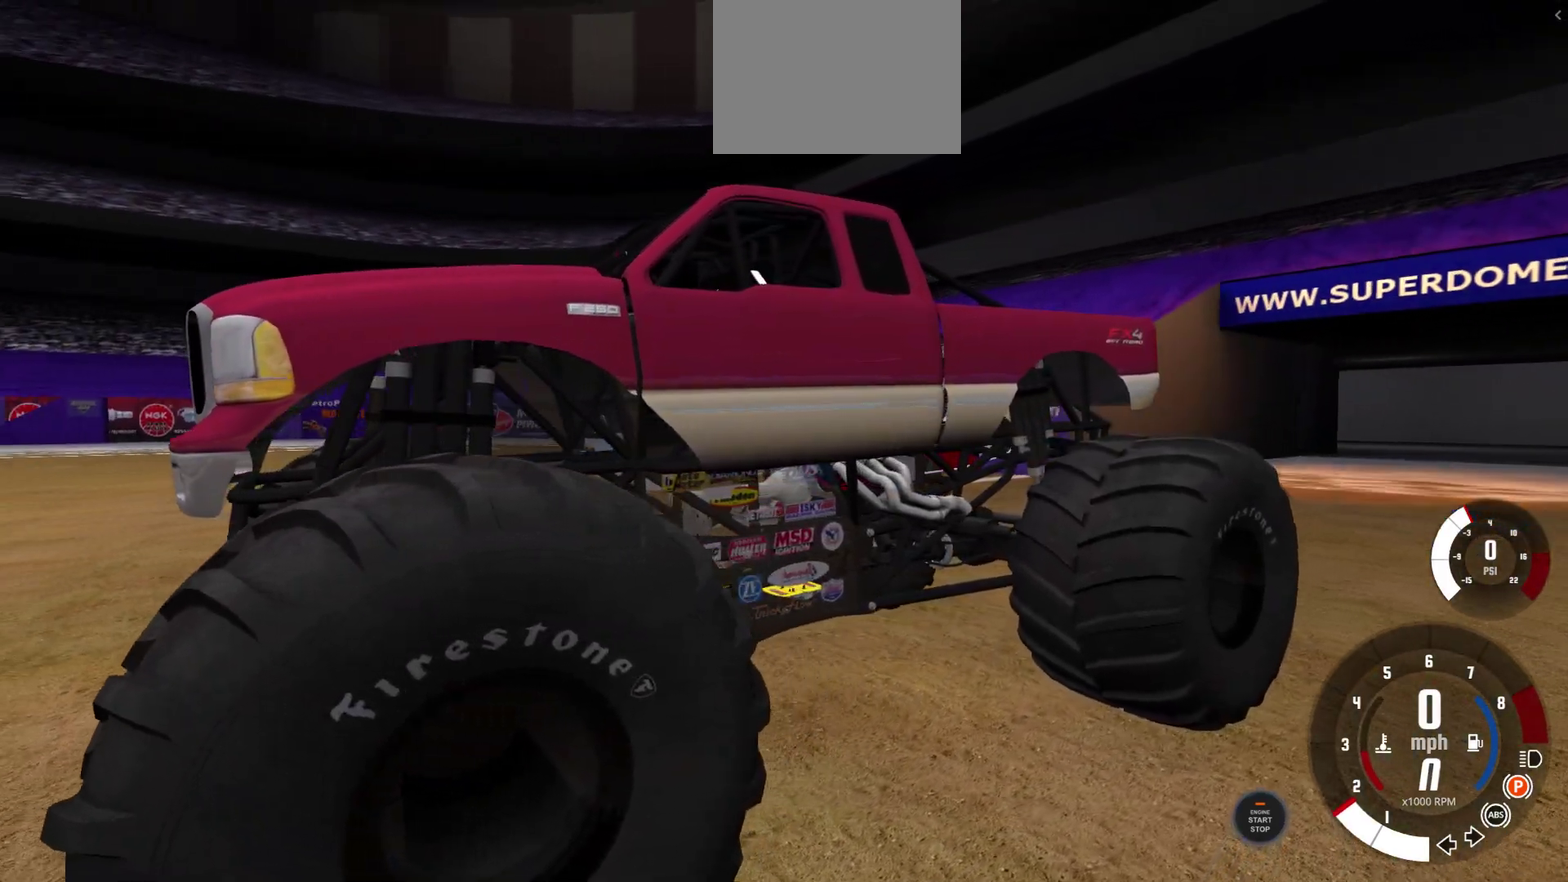
{"dt_ms": 400, "buttons": [], "left_stick": "center", "right_stick": "left", "events": []}
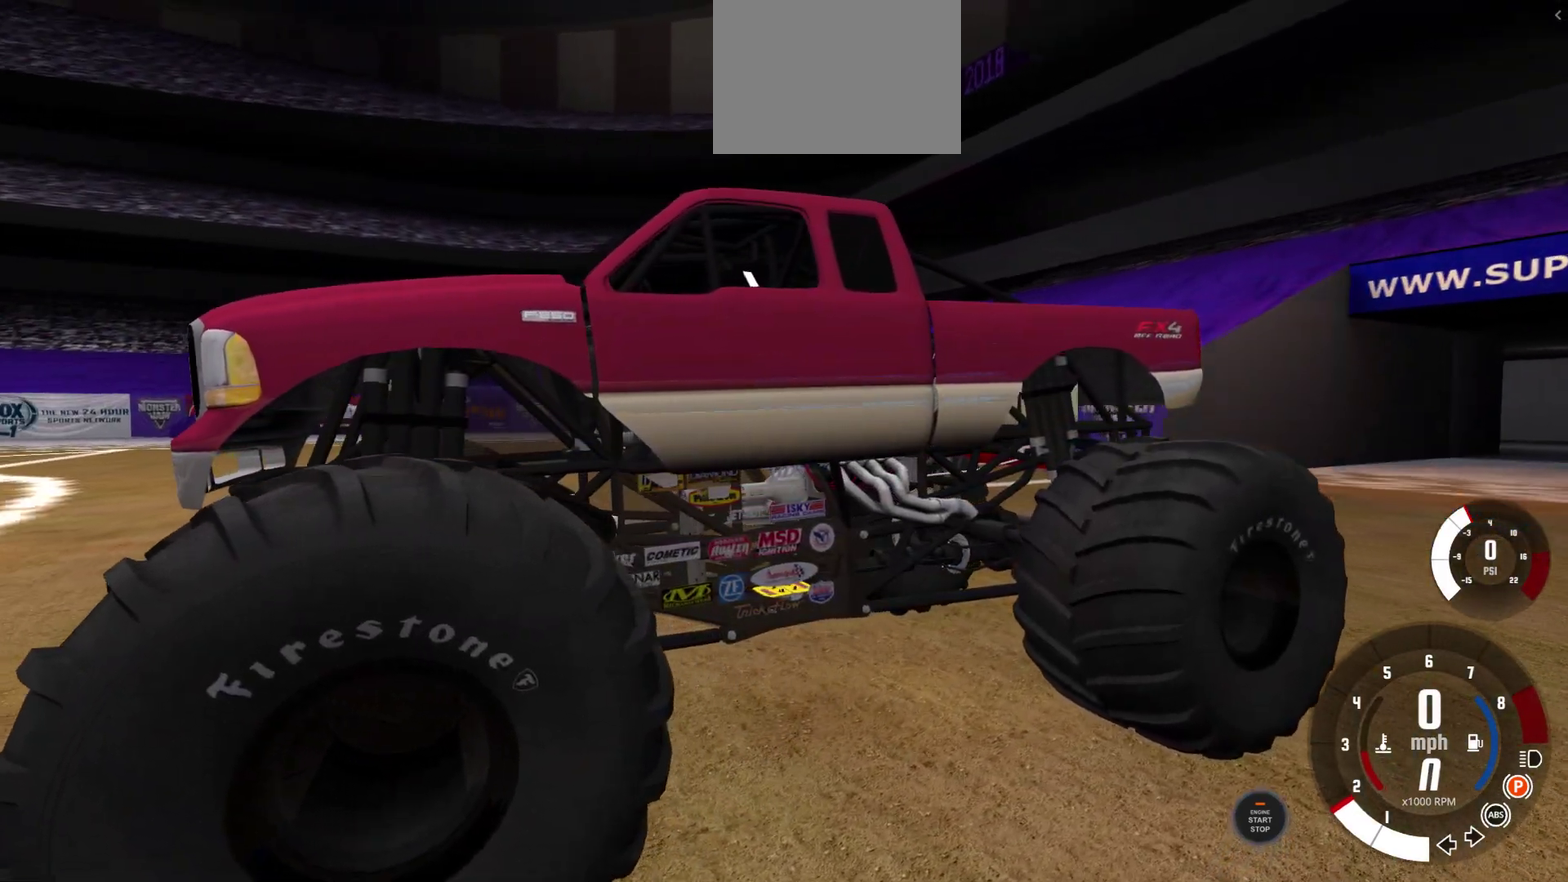
{"dt_ms": 600, "buttons": [], "left_stick": "center", "right_stick": "down-left", "events": [[233, "right_stick", "down-left"]]}
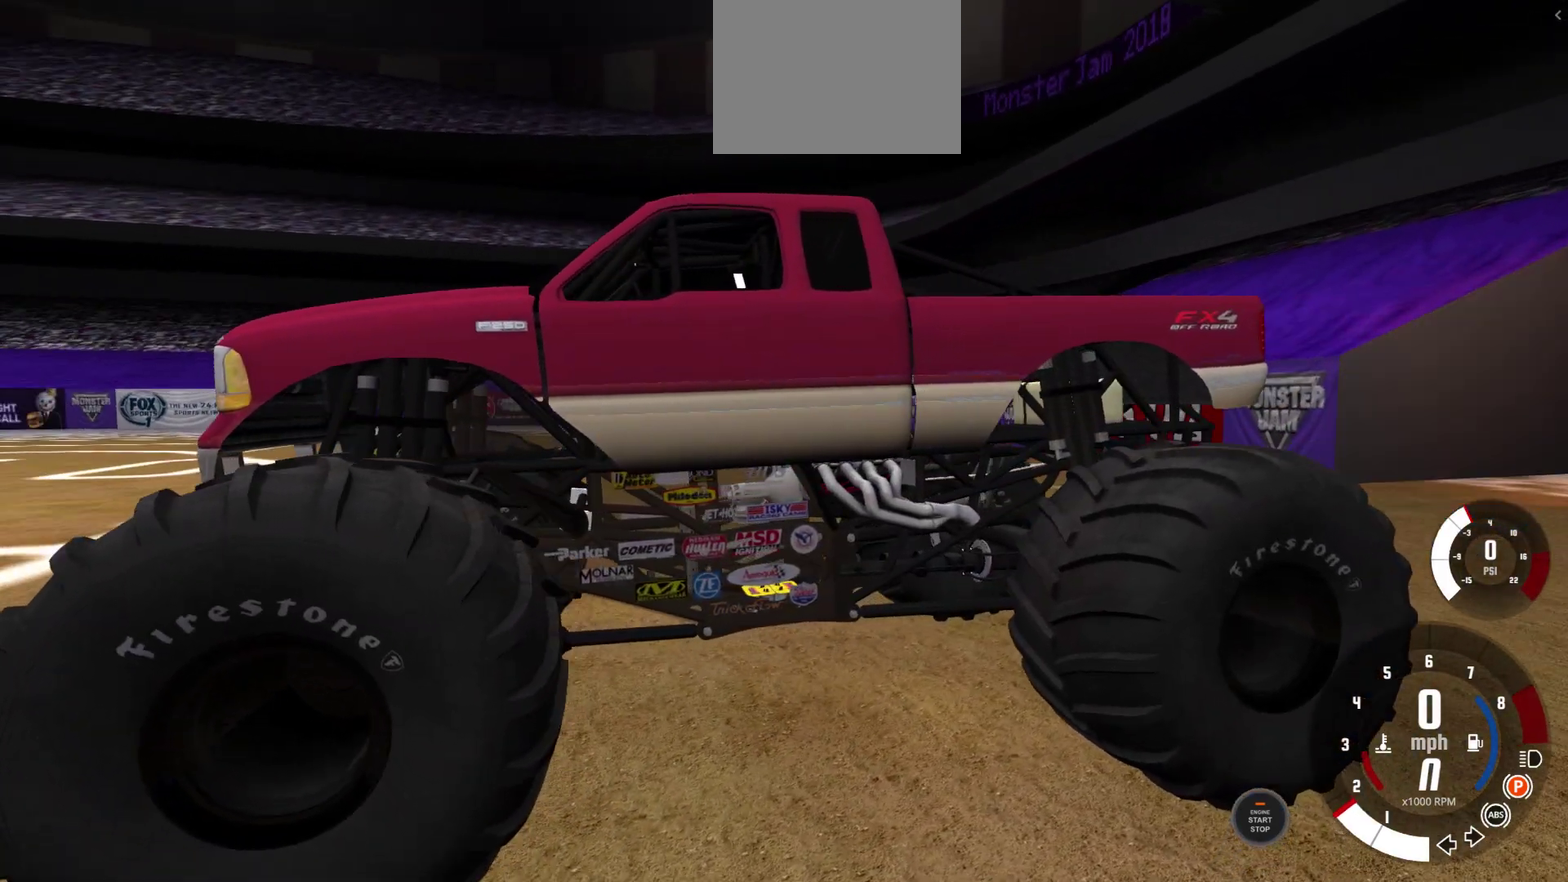
{"dt_ms": 500, "buttons": [], "left_stick": "center", "right_stick": "left", "events": [[67, "right_stick", "left"]]}
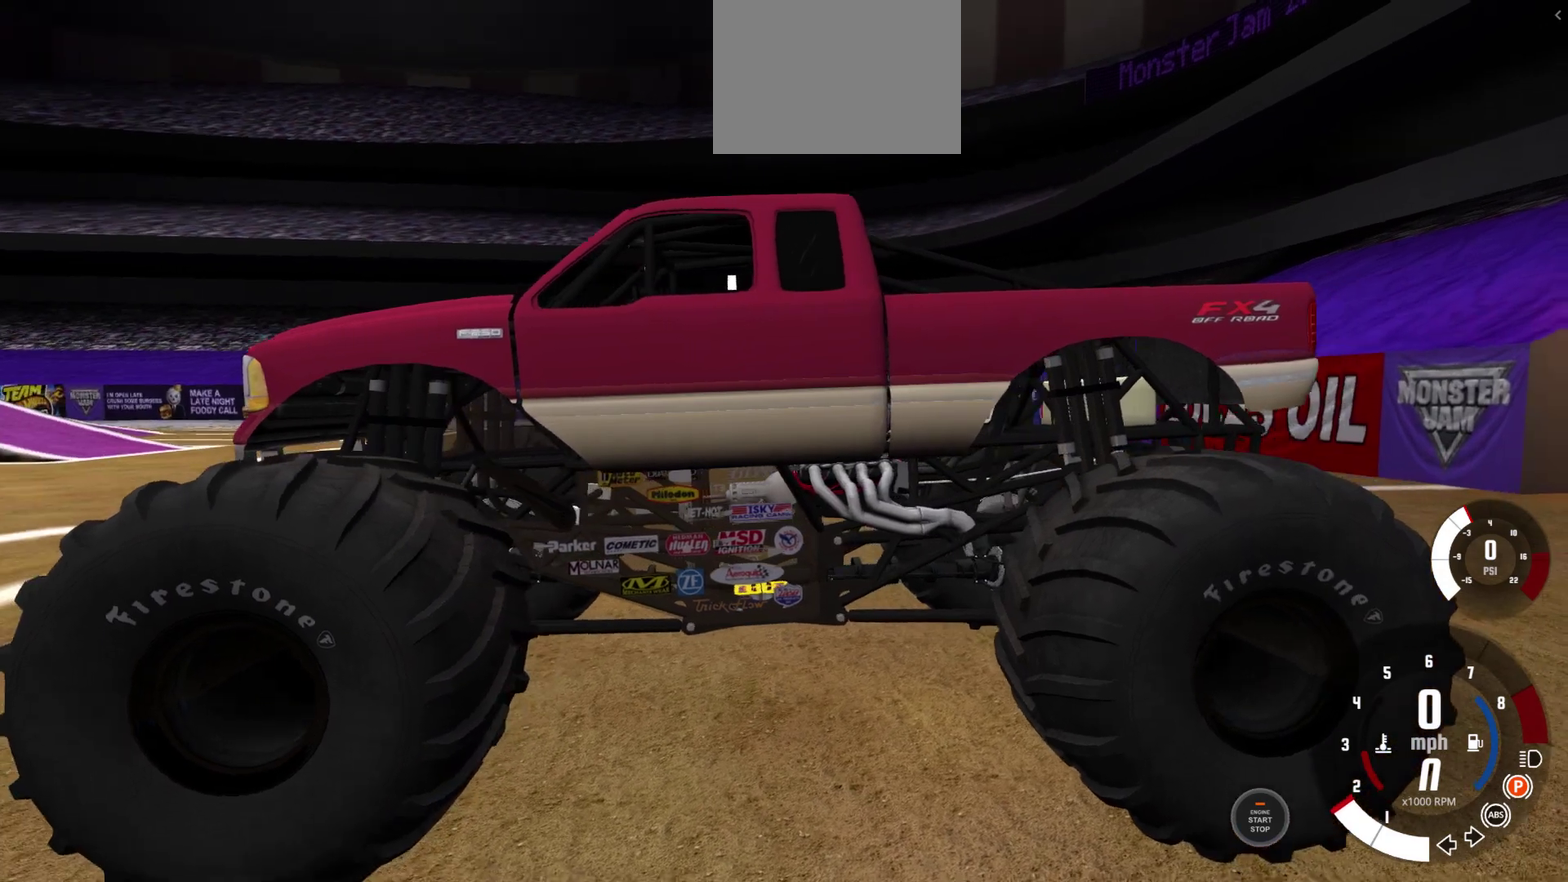
{"dt_ms": 500, "buttons": [], "left_stick": "center", "right_stick": "down-left", "events": [[450, "right_stick", "down-left"]]}
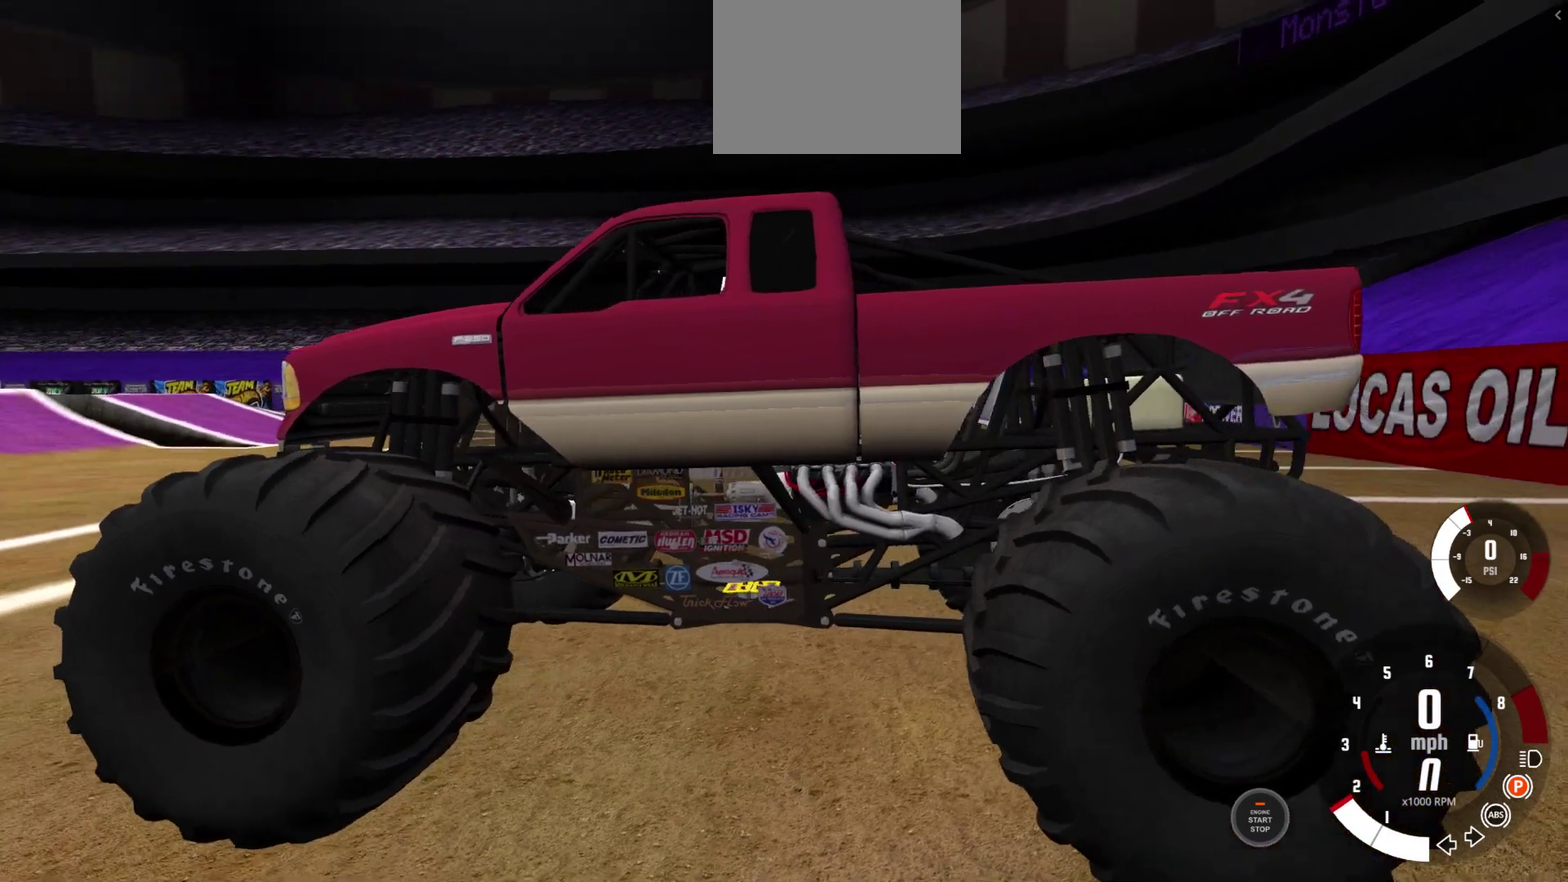
{"dt_ms": 500, "buttons": [], "left_stick": "center", "right_stick": "left", "events": [[17, "right_stick", "left"]]}
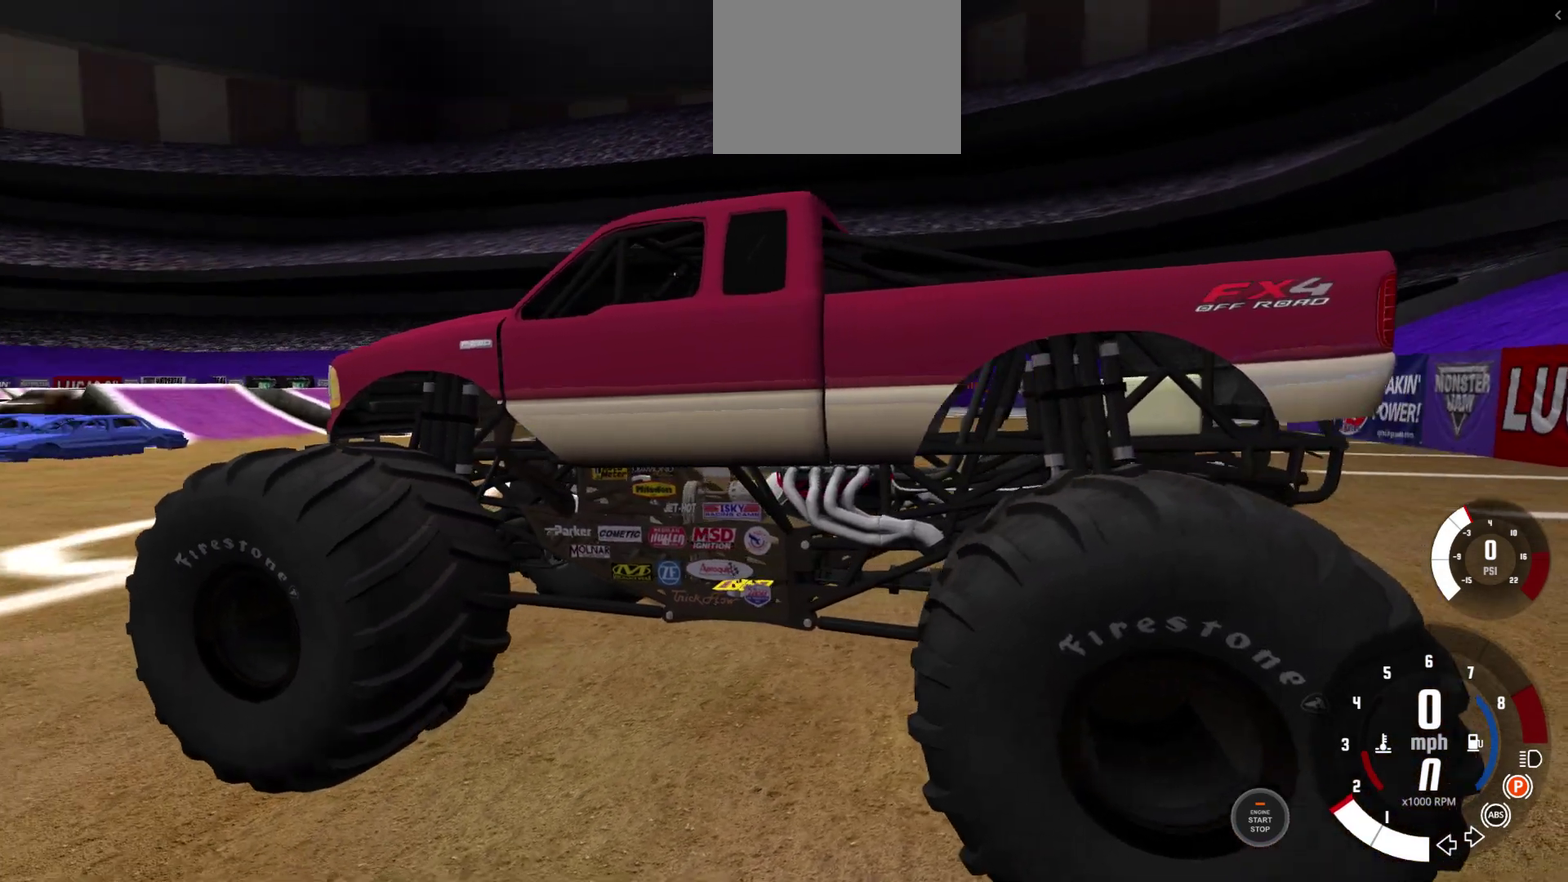
{"dt_ms": 500, "buttons": [], "left_stick": "center", "right_stick": "left", "events": []}
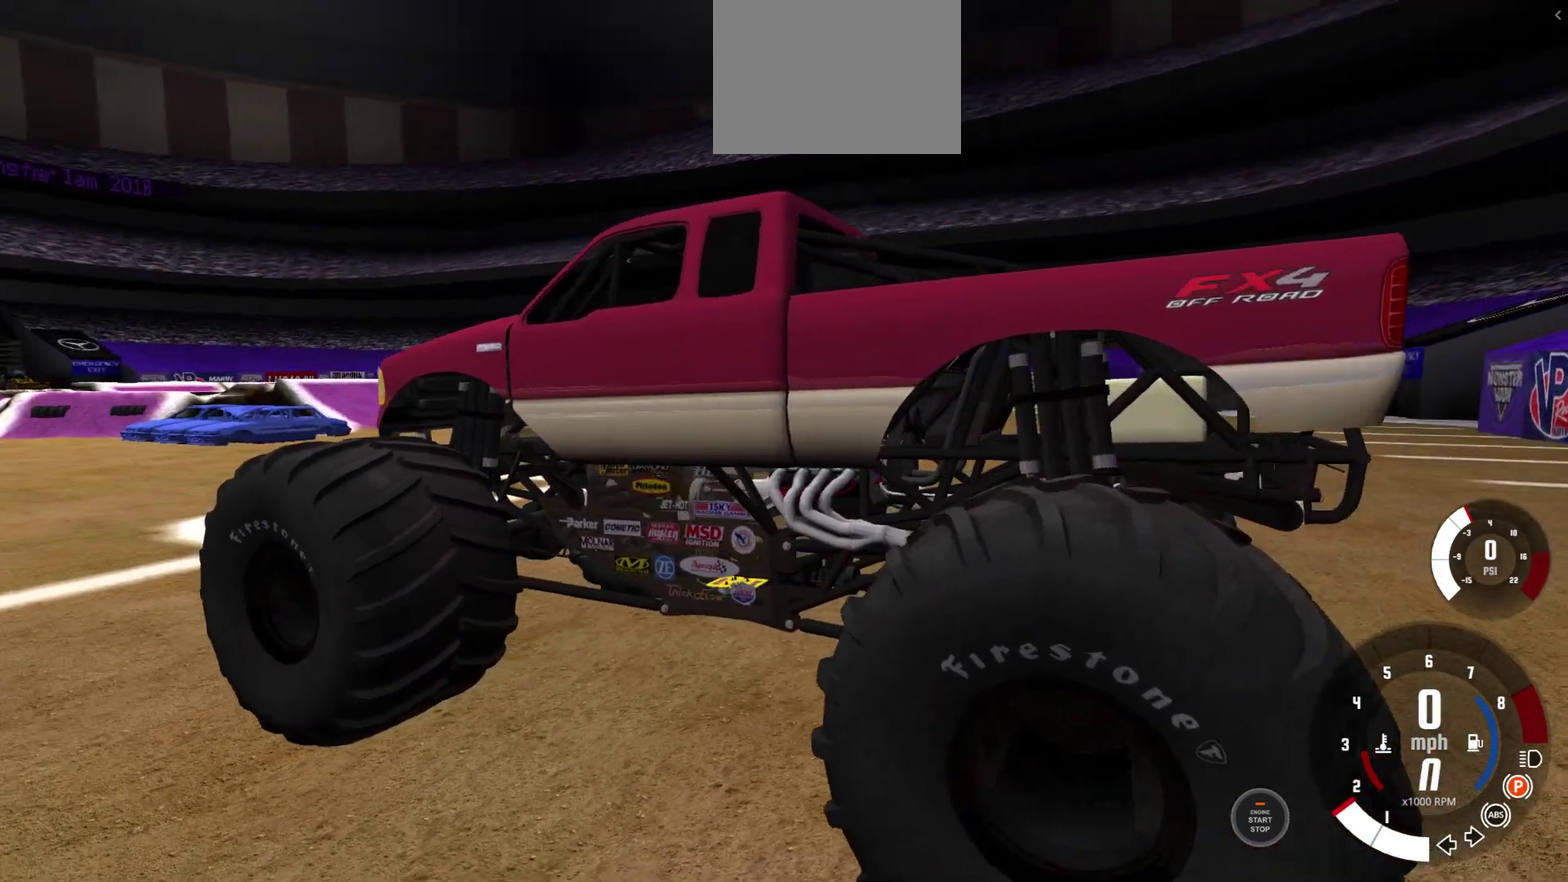
{"dt_ms": 300, "buttons": [], "left_stick": "center", "right_stick": "left", "events": []}
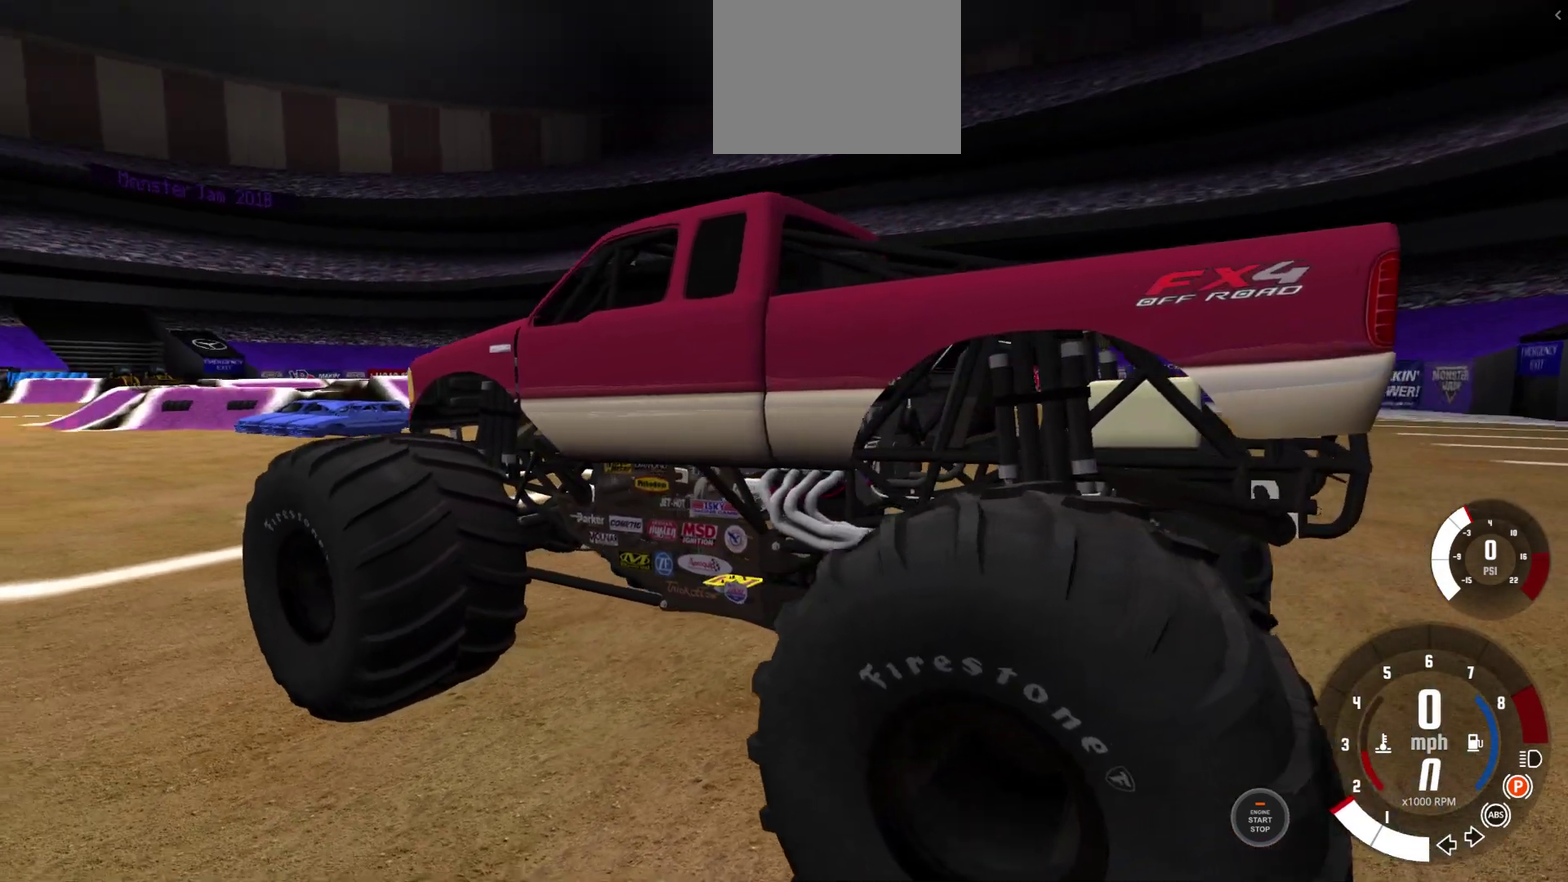
{"dt_ms": 700, "buttons": [], "left_stick": "center", "right_stick": "left", "events": []}
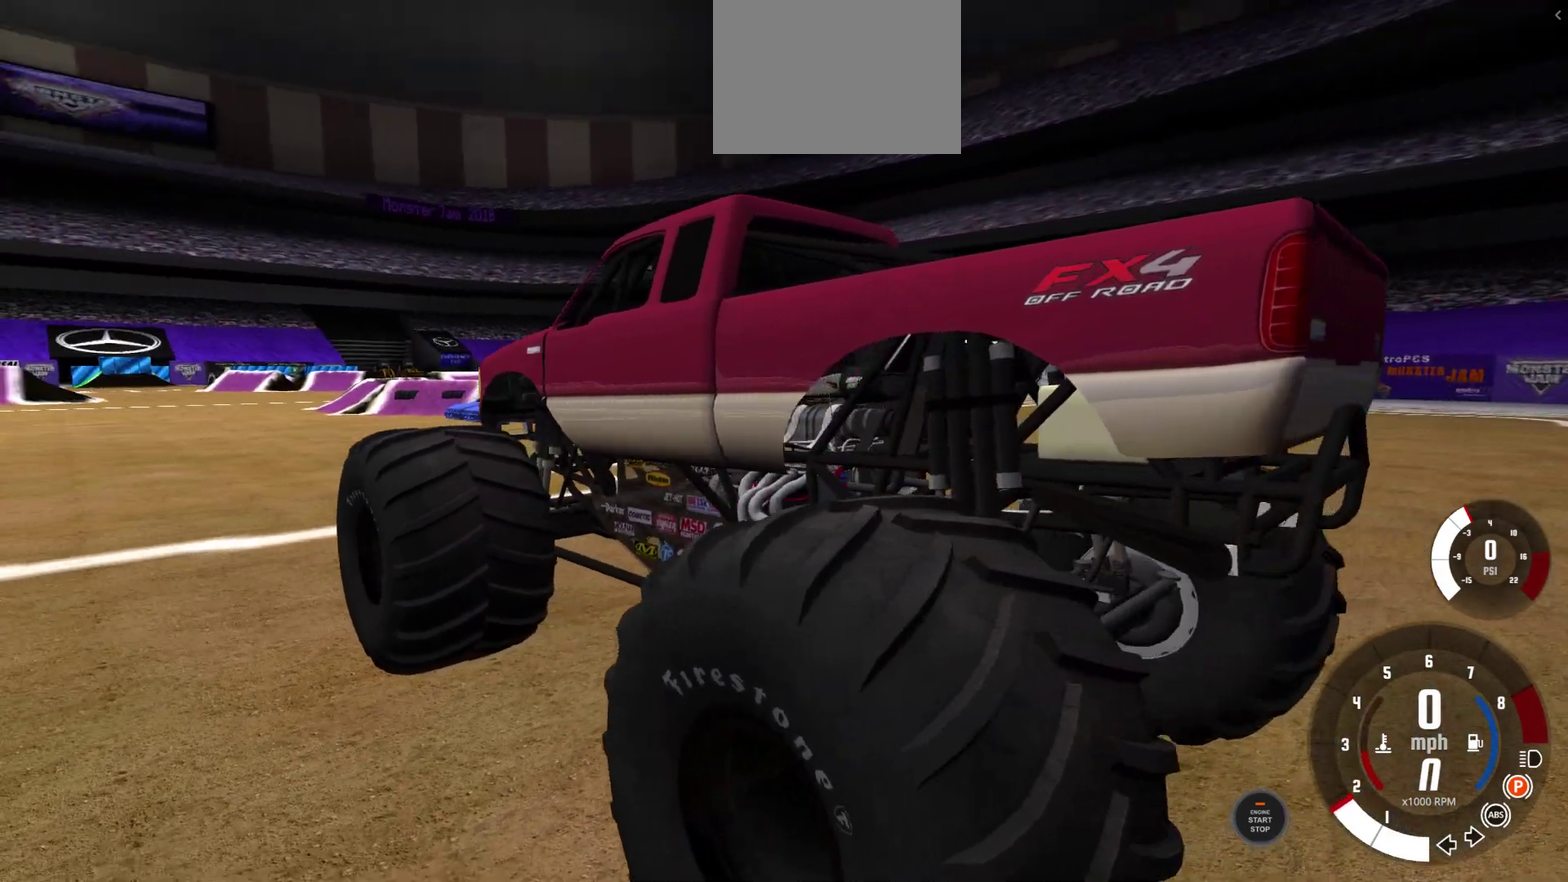
{"dt_ms": 500, "buttons": [], "left_stick": "center", "right_stick": "left", "events": []}
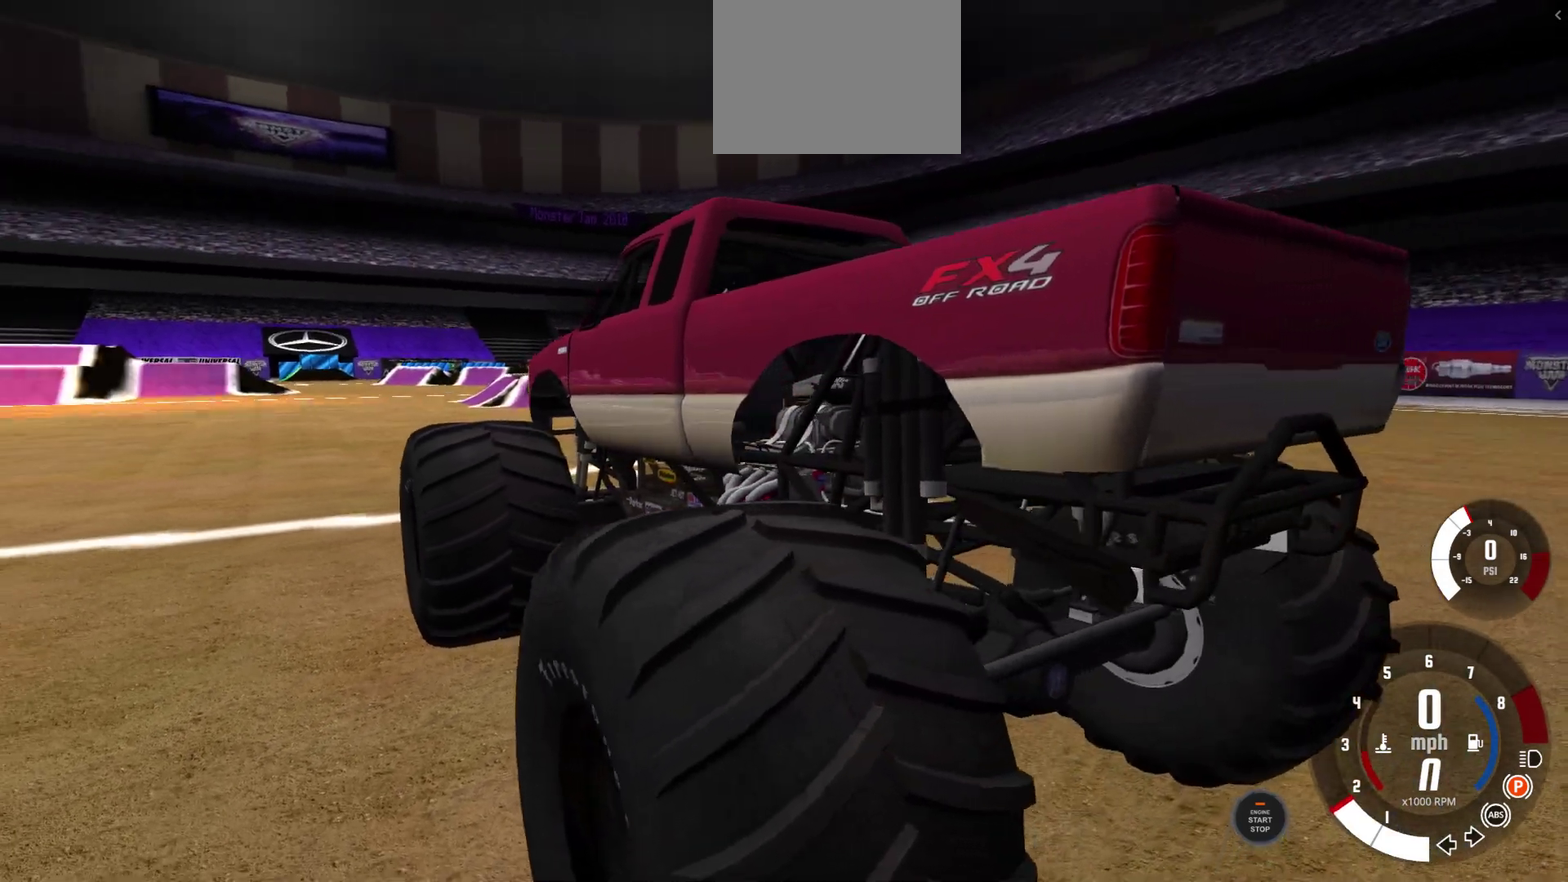
{"dt_ms": 500, "buttons": [], "left_stick": "center", "right_stick": "left", "events": []}
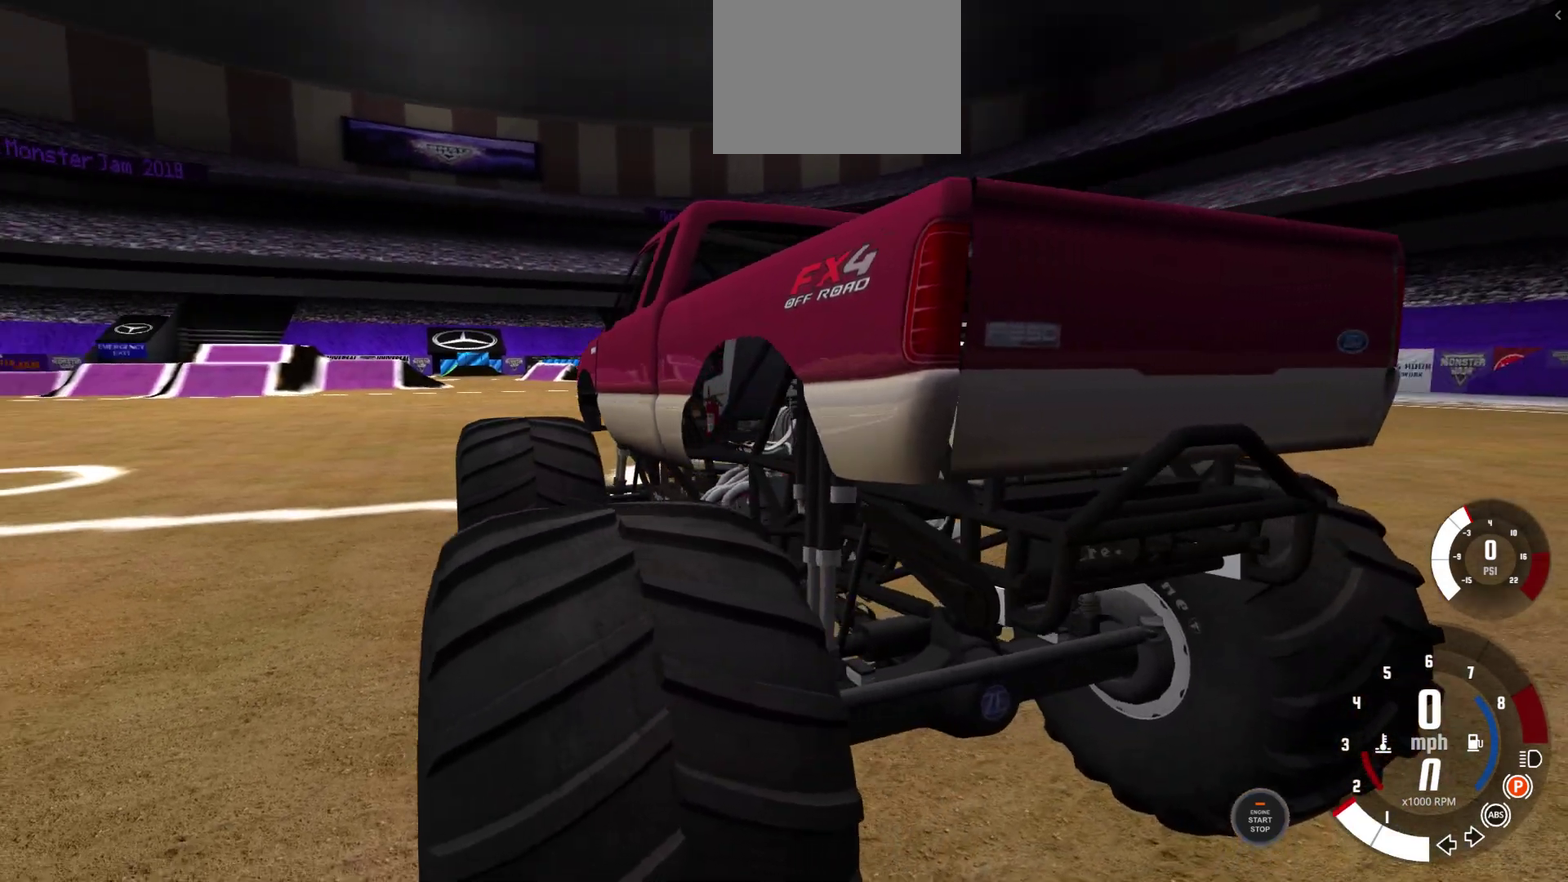
{"dt_ms": 500, "buttons": [], "left_stick": "center", "right_stick": "left", "events": []}
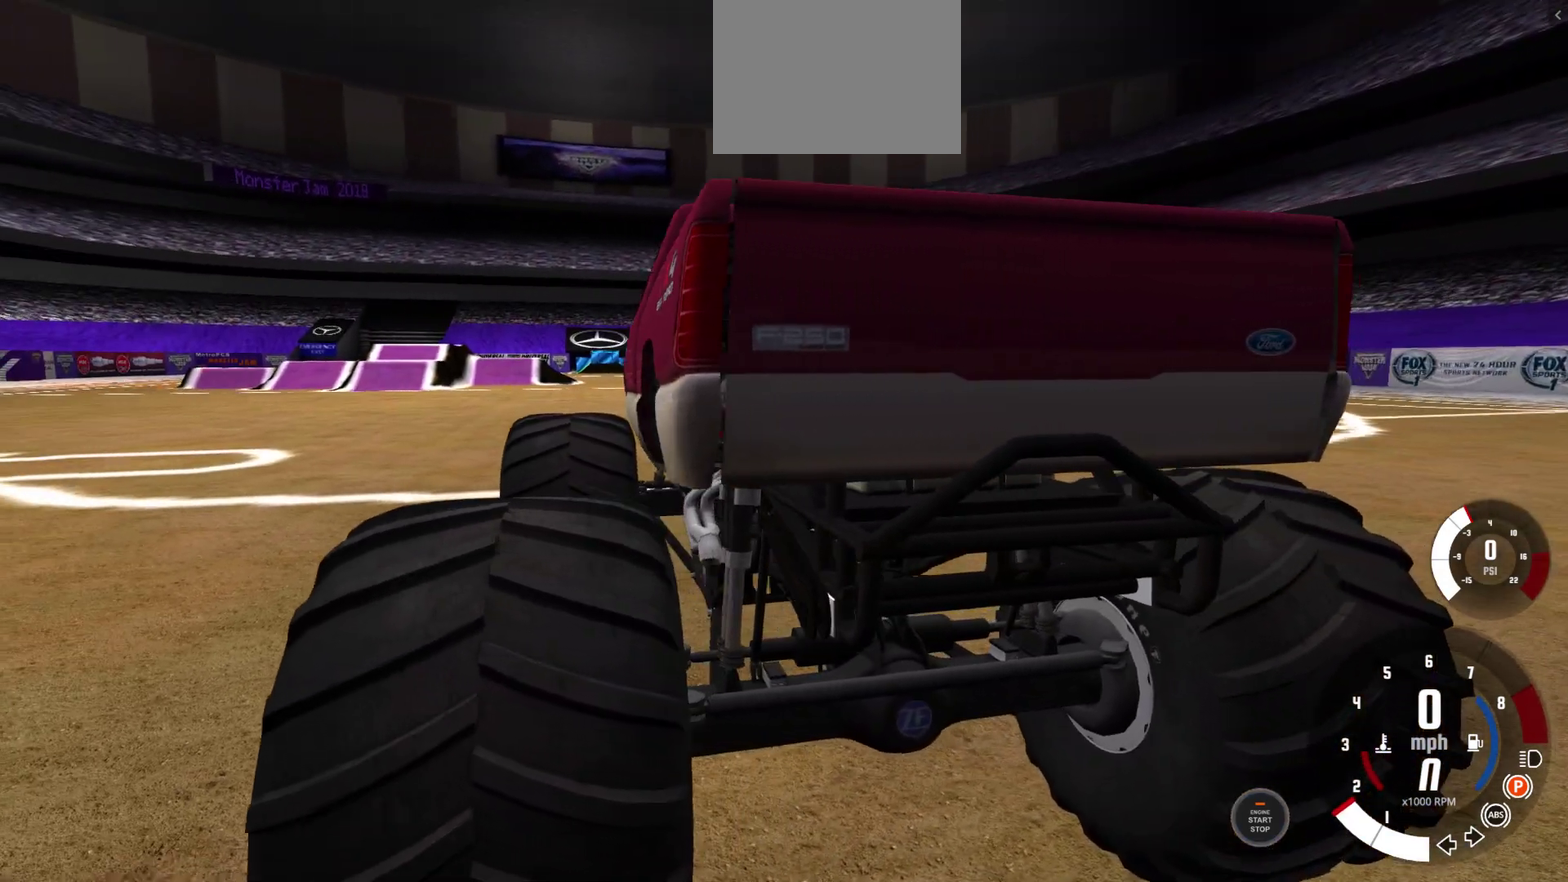
{"dt_ms": 500, "buttons": [], "left_stick": "center", "right_stick": "left", "events": []}
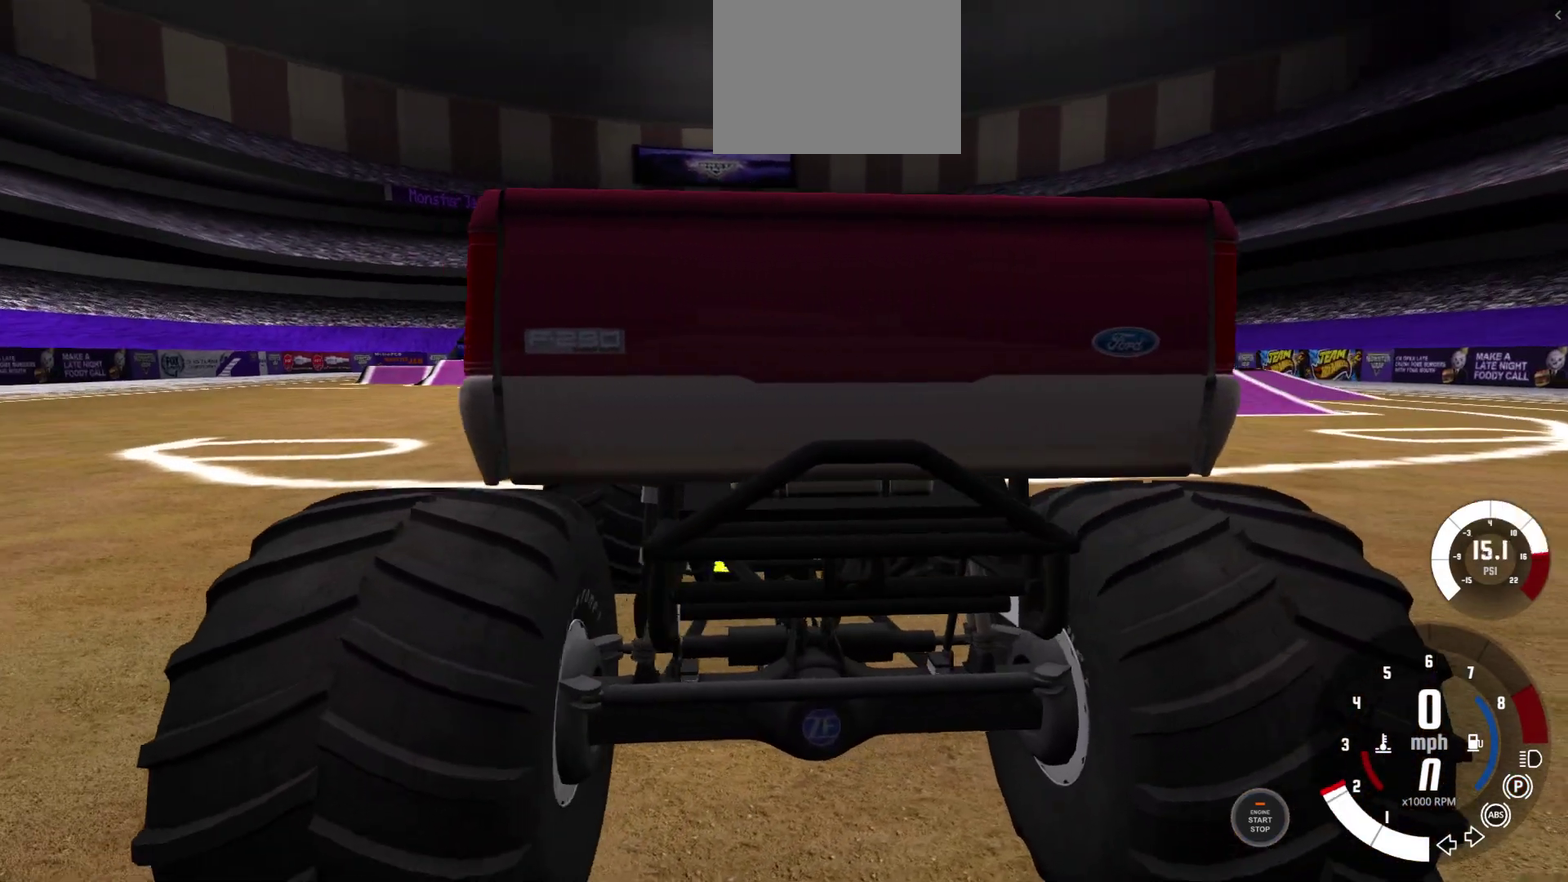
{"dt_ms": 400, "buttons": [], "left_stick": "center", "right_stick": "down-left", "events": [[133, "right_stick", "down-left"]]}
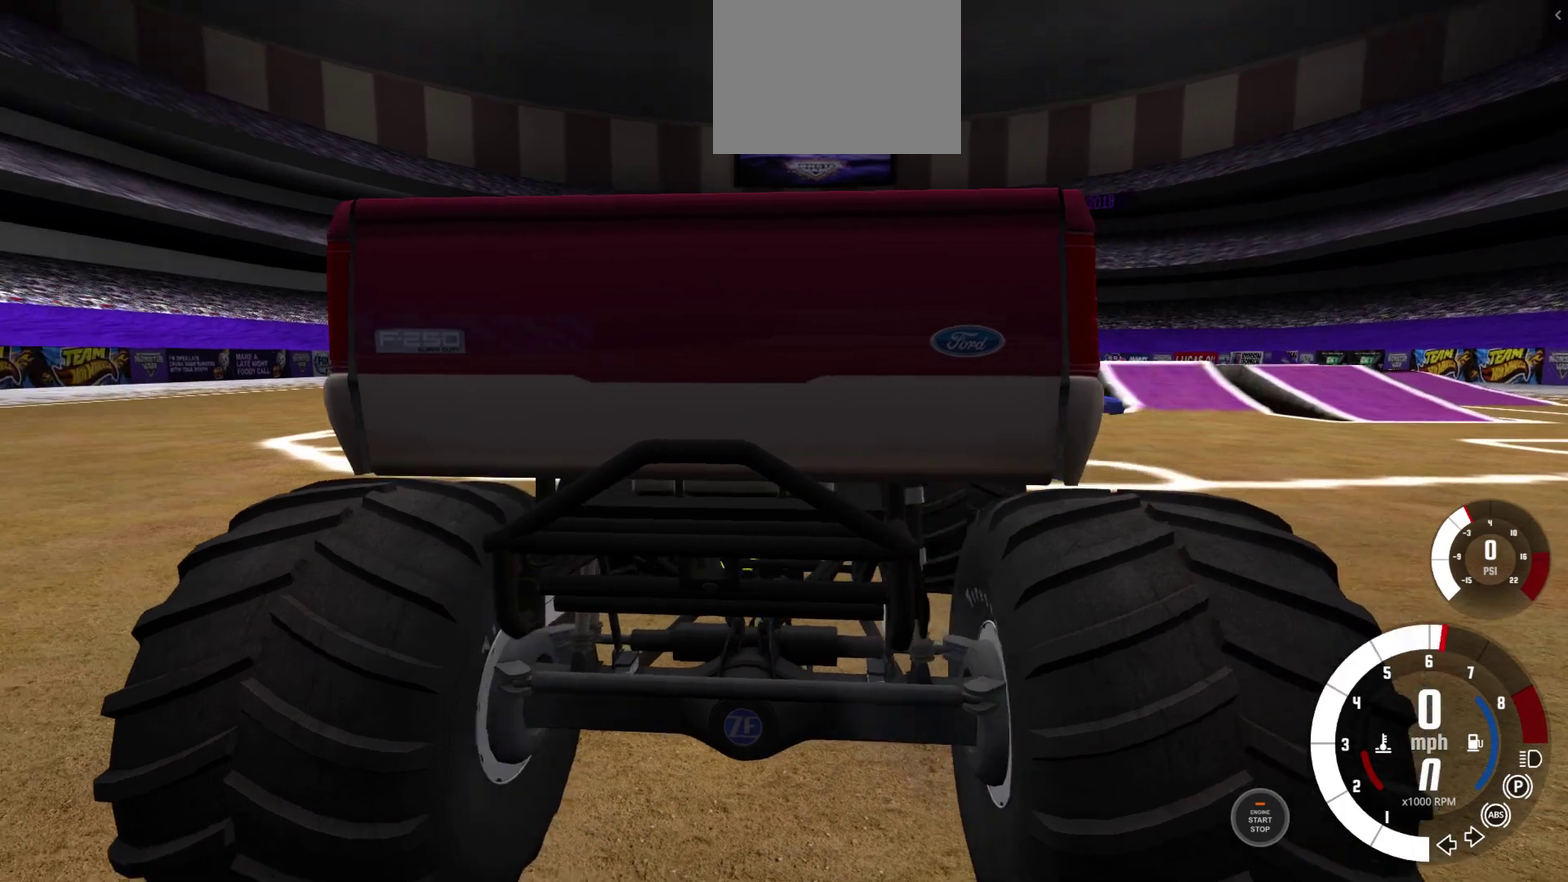
{"dt_ms": 600, "buttons": [], "left_stick": "center", "right_stick": "down-left", "events": []}
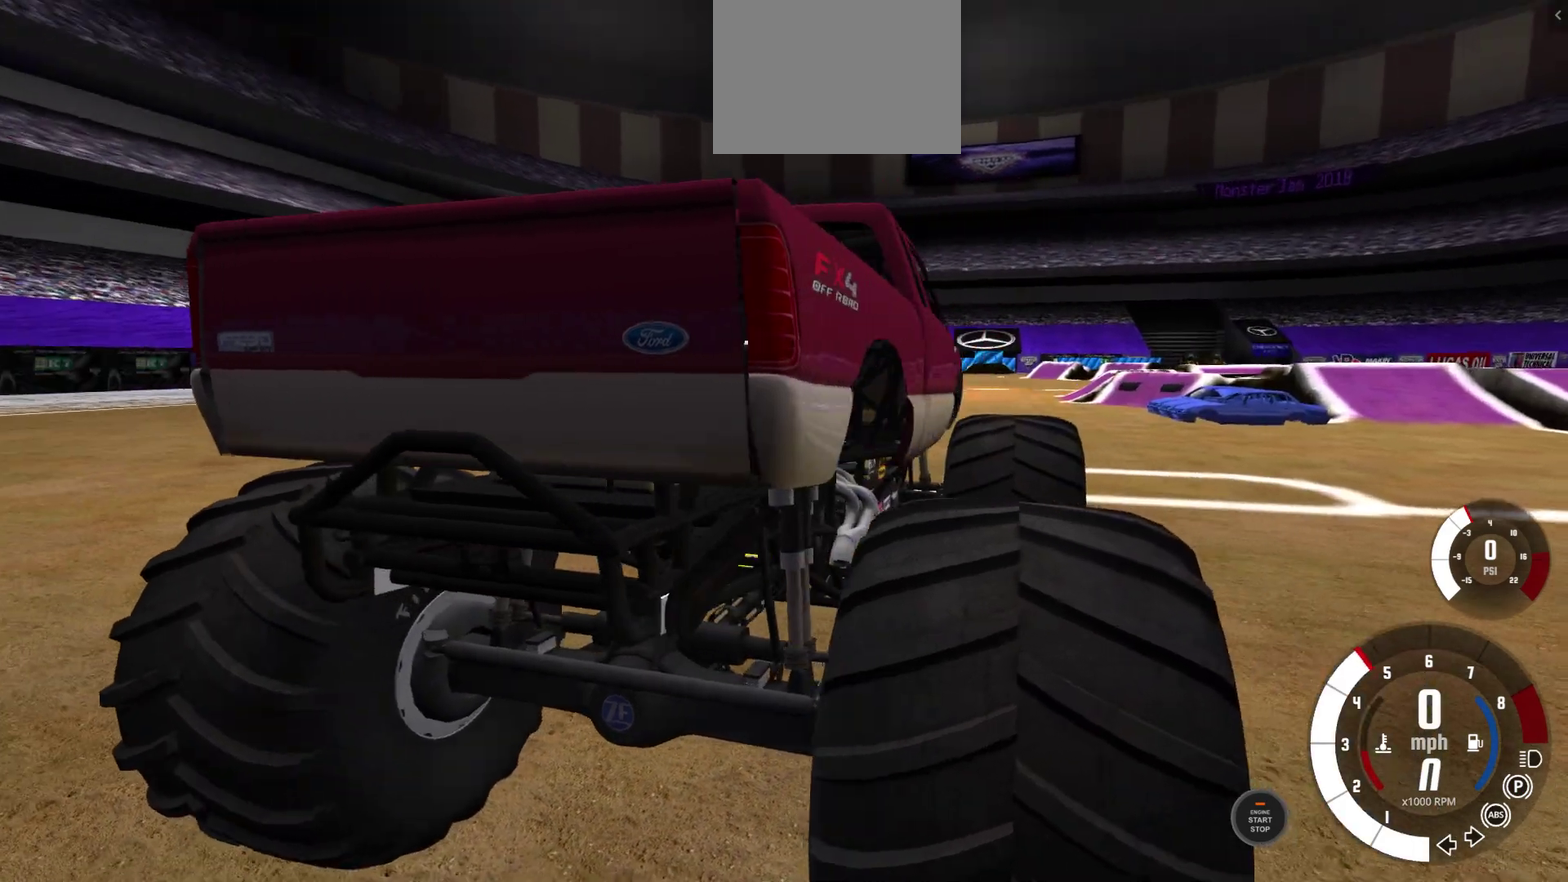
{"dt_ms": 500, "buttons": [], "left_stick": "center", "right_stick": "down-left", "events": []}
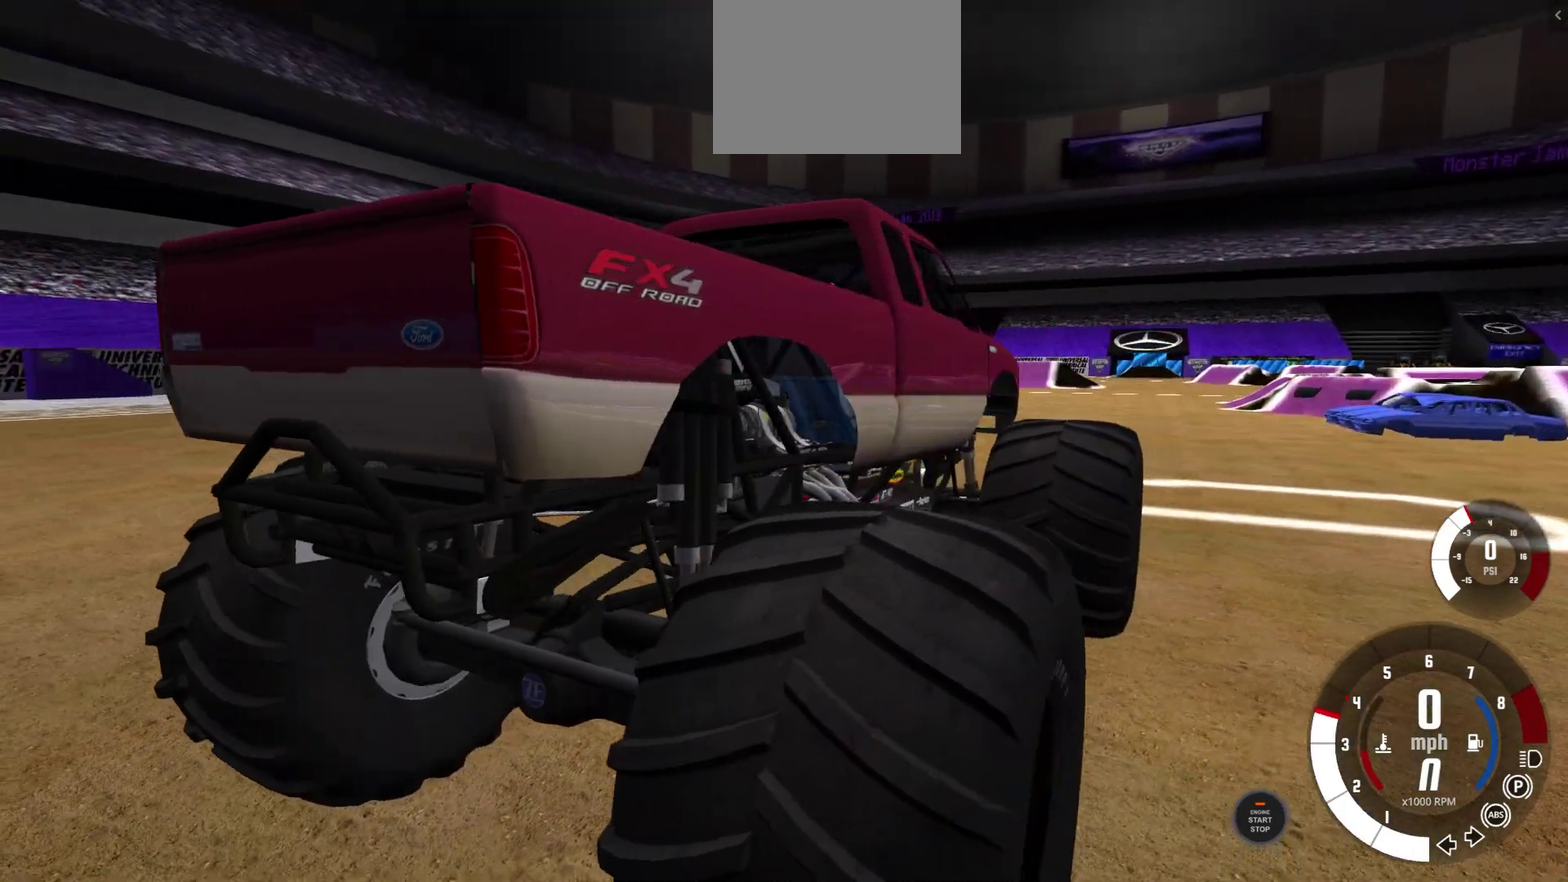
{"dt_ms": 500, "buttons": [], "left_stick": "center", "right_stick": "center", "events": [[367, "right_stick", "center"]]}
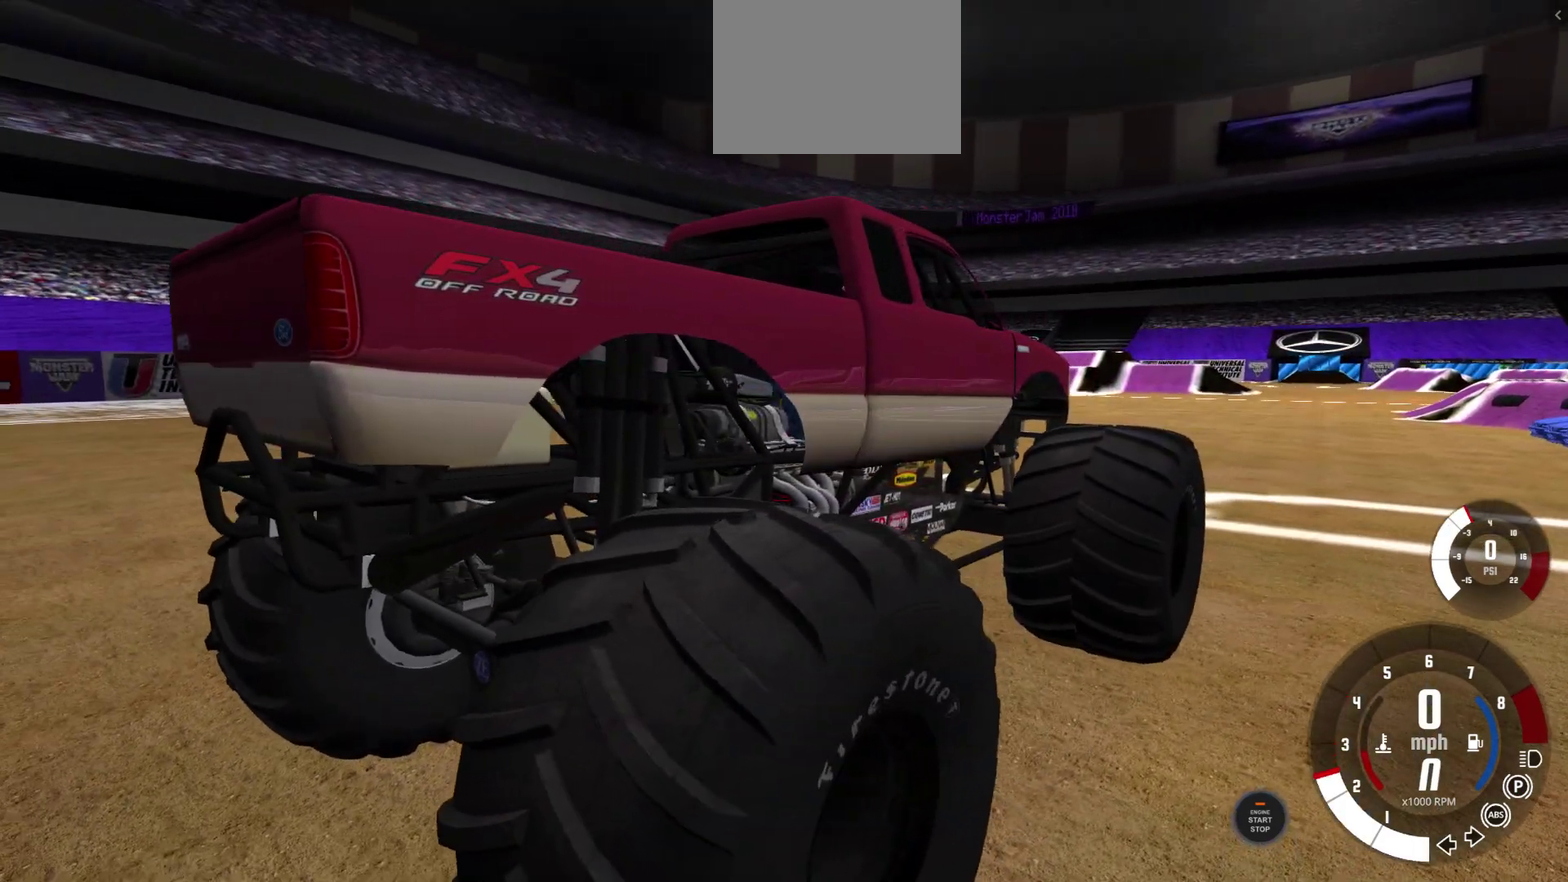
{"dt_ms": 500, "buttons": [], "left_stick": "center", "right_stick": "center", "events": []}